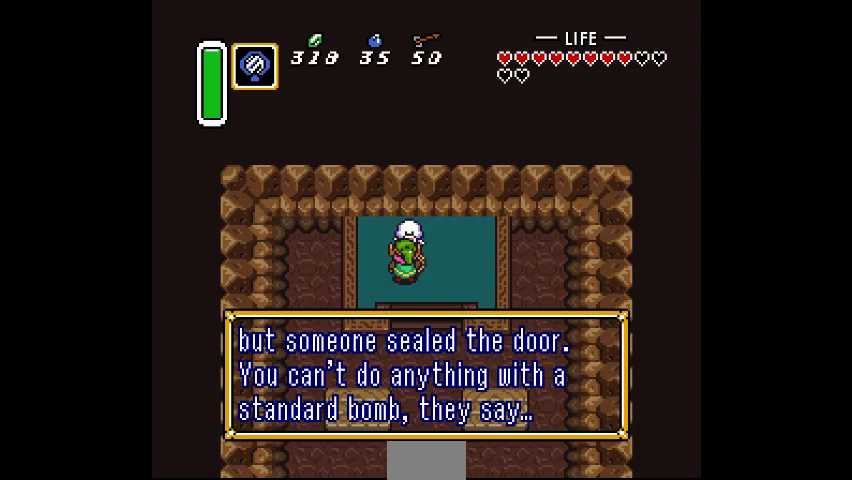
Gameplay with a controller (PlayStation layout); each line is a JSON object with the inputs held at the frame after it. "events" lists button and stick changes between this image and that frame as [ms after this image, input, new state], when the widget could be followed in between. Not read: CIRCLE DPAD_DOWN DPAD_LEFT DPAD_UP L3 R3.
{"buttons": [], "events": [[267, "DPAD_RIGHT", "down"], [433, "DPAD_RIGHT", "up"]]}
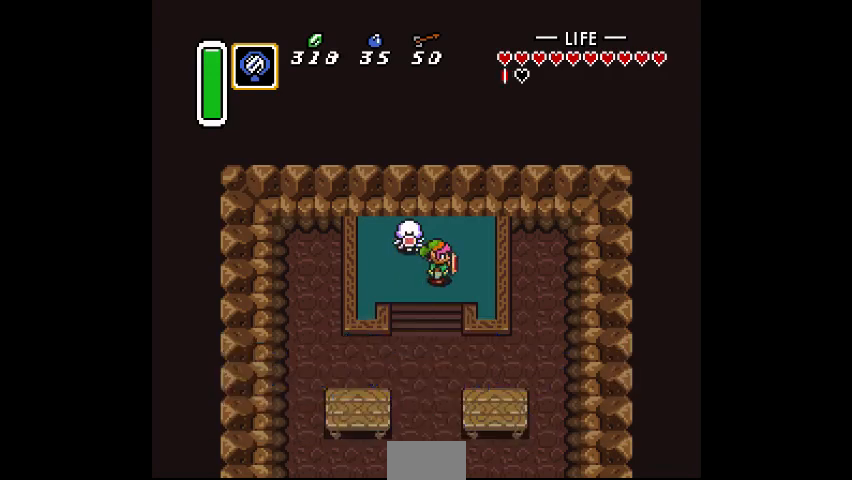
{"buttons": [], "events": []}
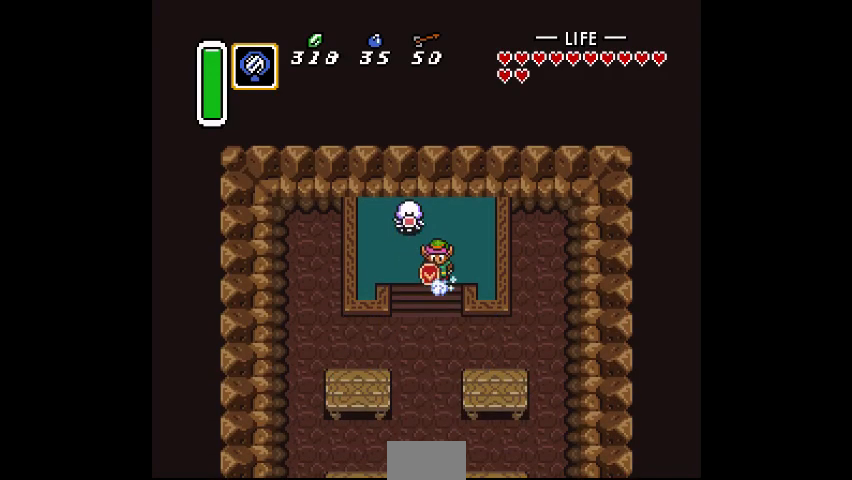
{"buttons": [], "events": []}
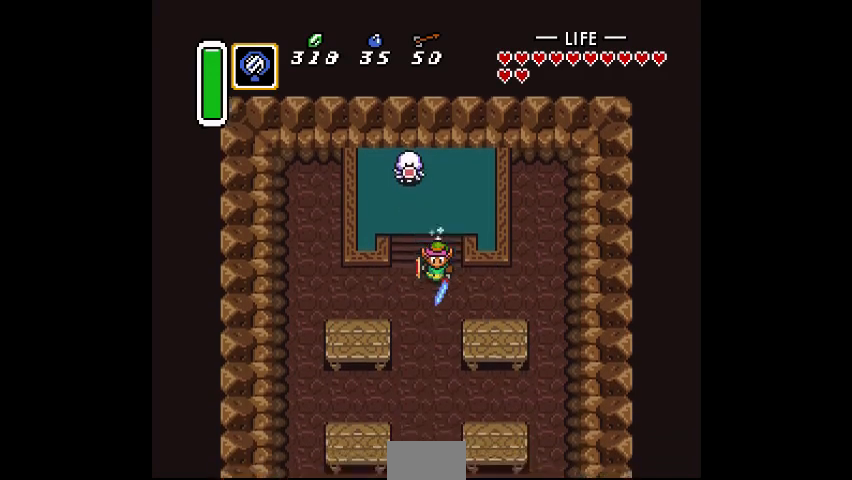
{"buttons": [], "events": []}